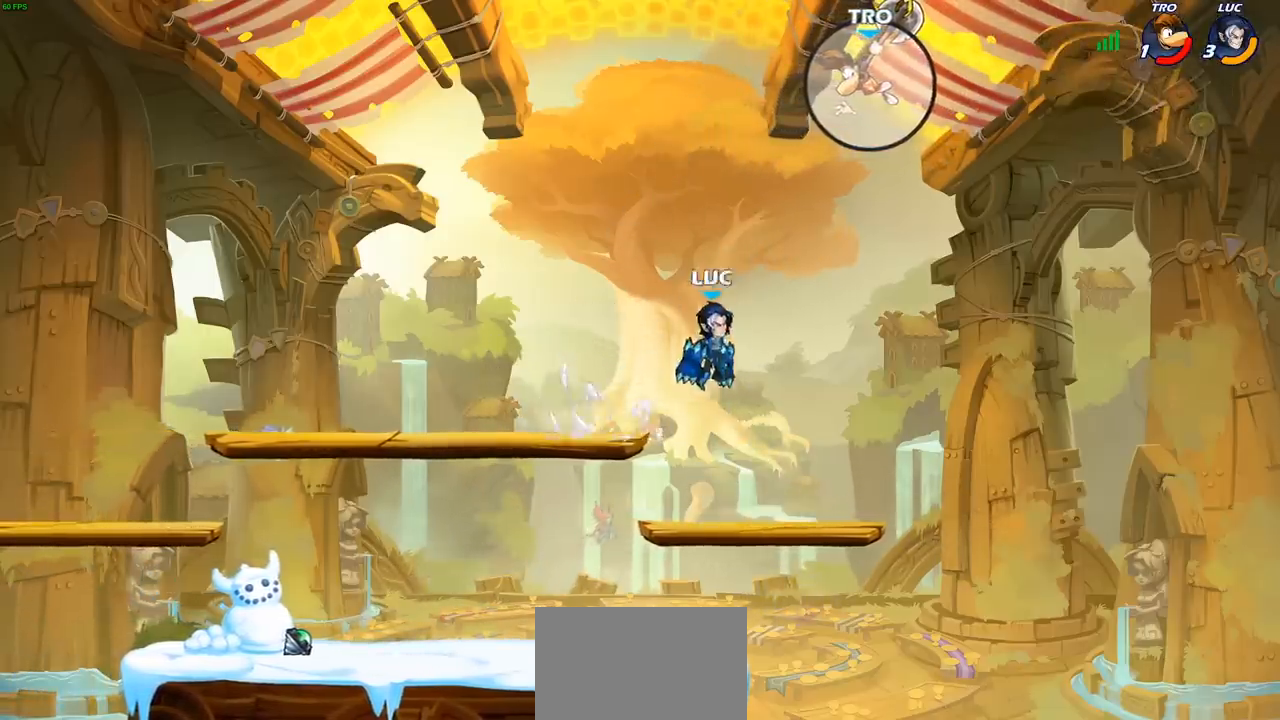
Gameplay with a controller (PlayStation layout); each line is a JSON object with the inputs held at the frame after it. "events" lists button and stick changes between this image and that frame as [ms after this image, input, new state], when the widget could be followed in between. Not read: L3 R3 right_stick.
{"buttons": [], "left_stick": "left", "events": [[67, "CIRCLE", "down"], [100, "left_stick", "up-left"], [200, "CIRCLE", "up"], [300, "left_stick", "up"], [483, "left_stick", "left"]]}
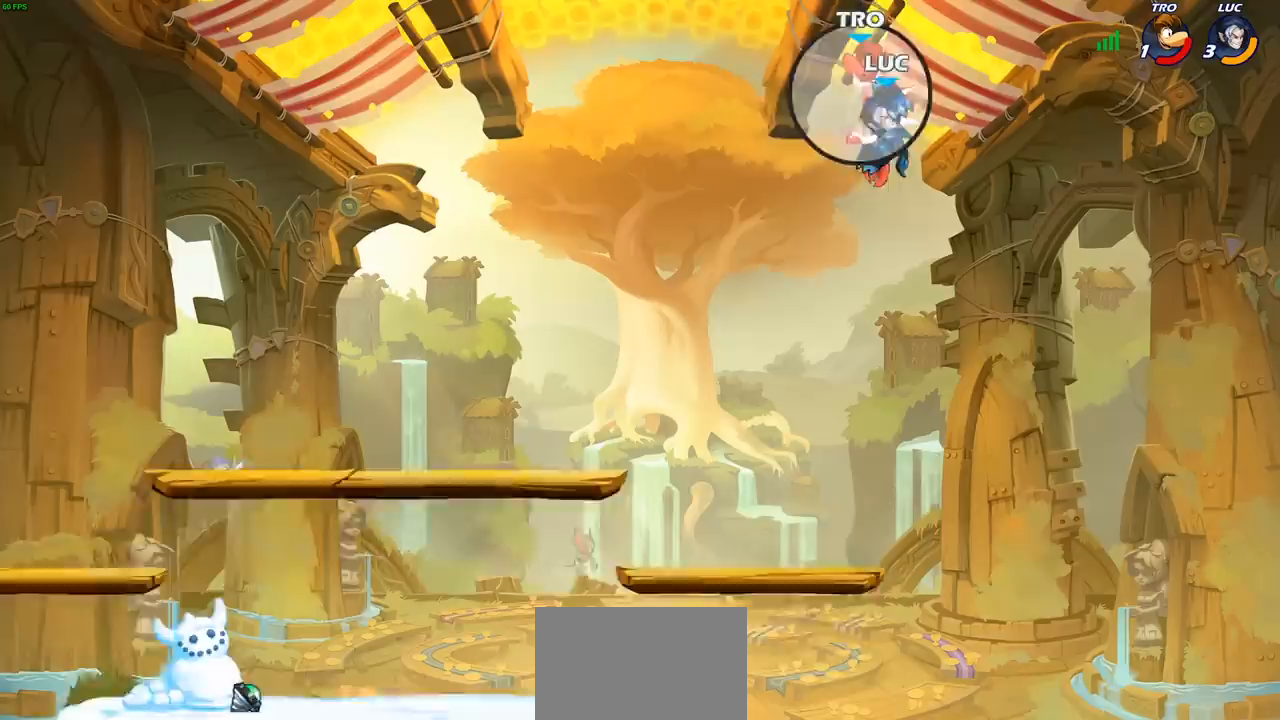
{"buttons": [], "left_stick": "left", "events": []}
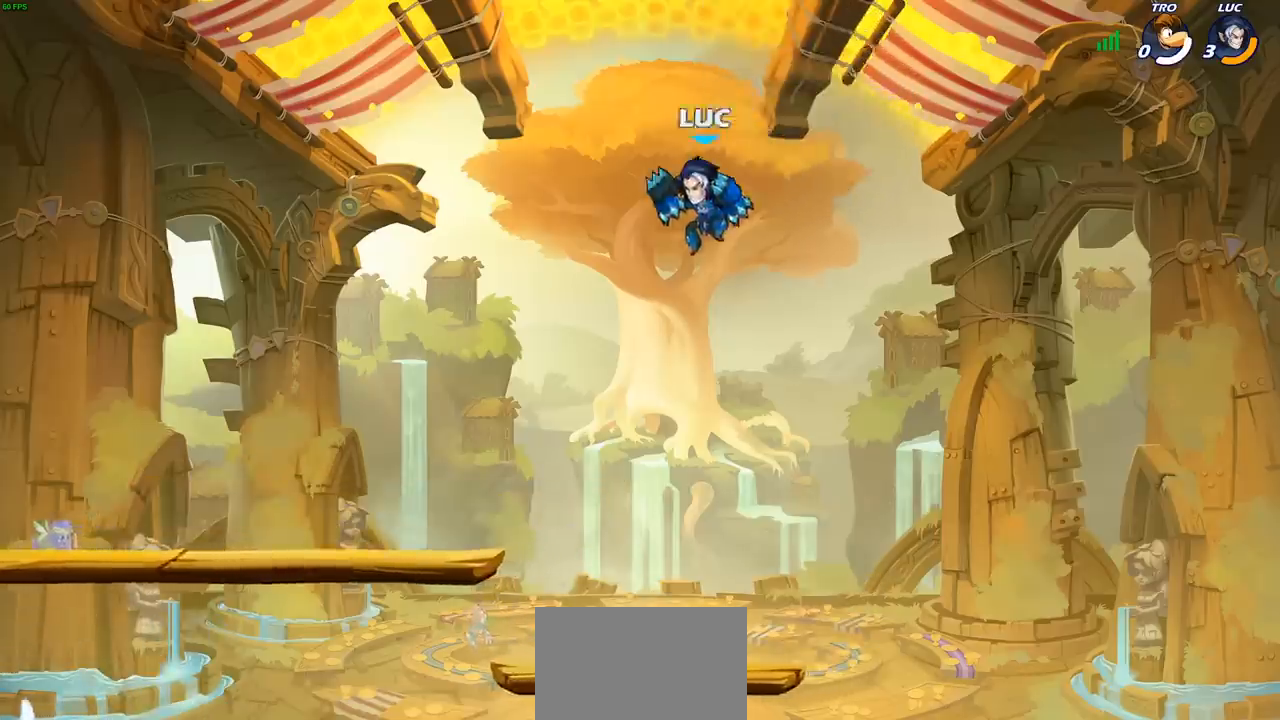
{"buttons": [], "left_stick": "center", "events": [[33, "left_stick", "down-left"], [167, "left_stick", "center"]]}
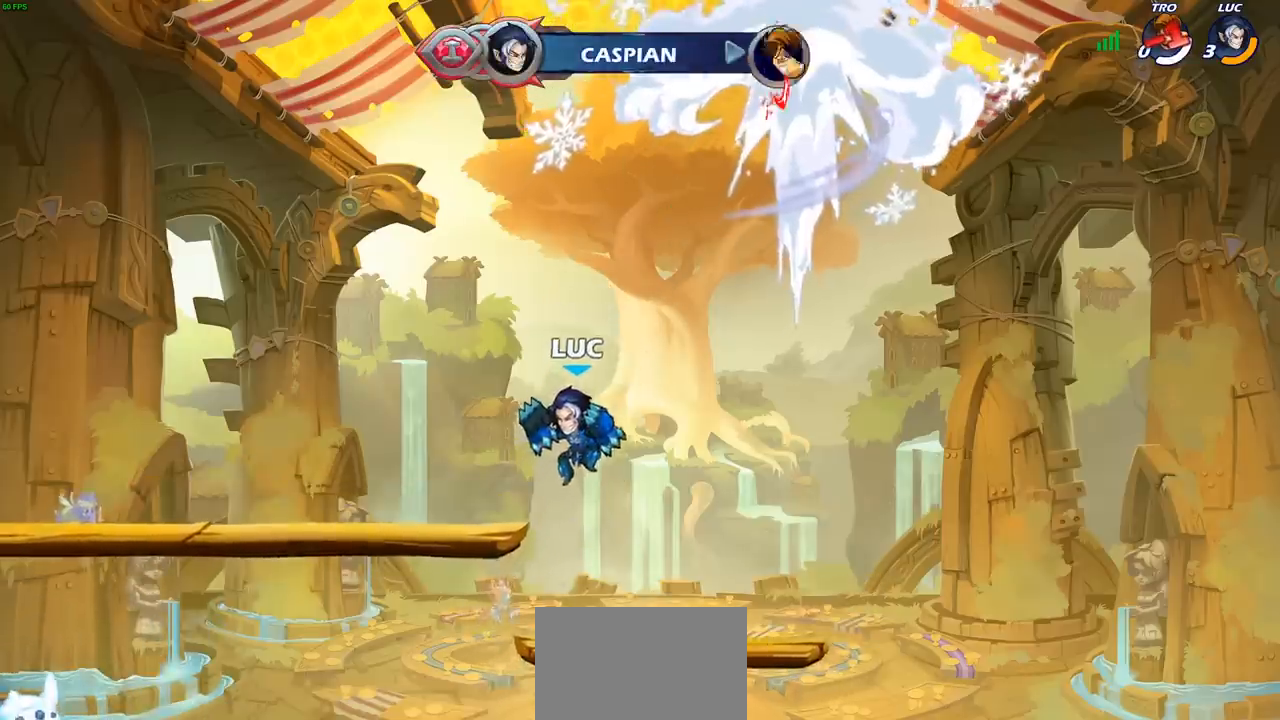
{"buttons": [], "left_stick": "center", "events": []}
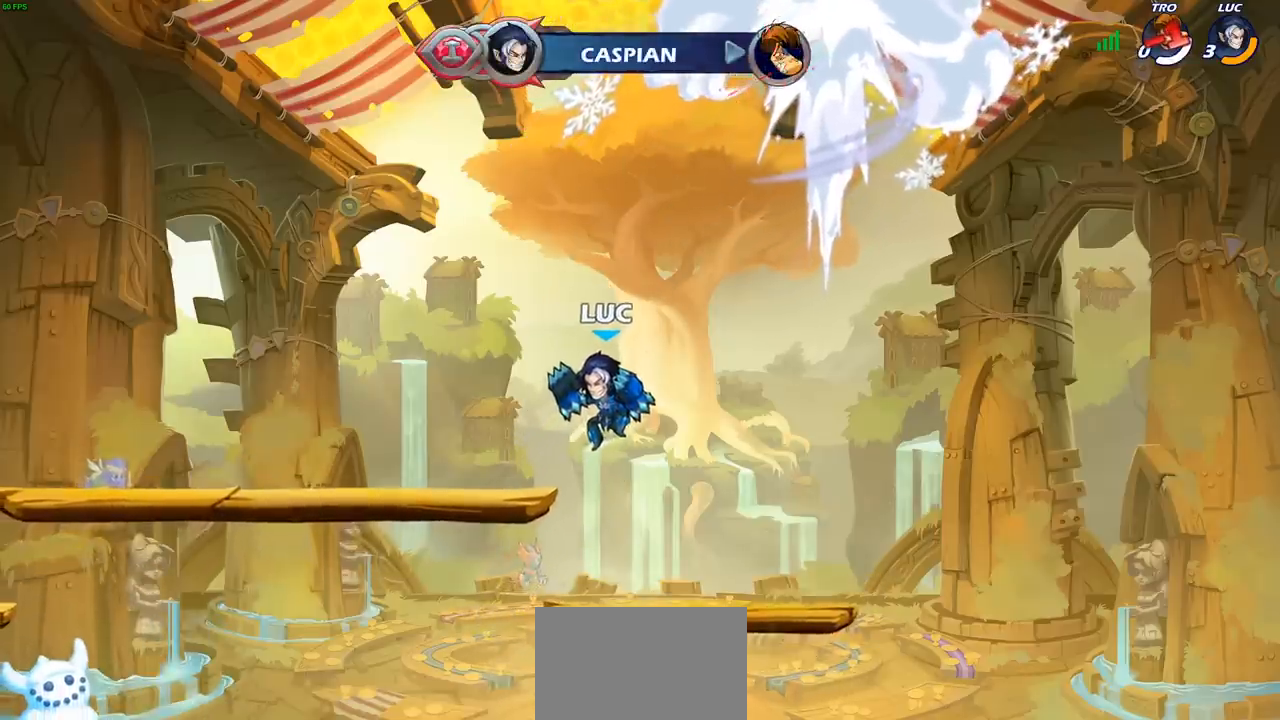
{"buttons": [], "left_stick": "center", "events": []}
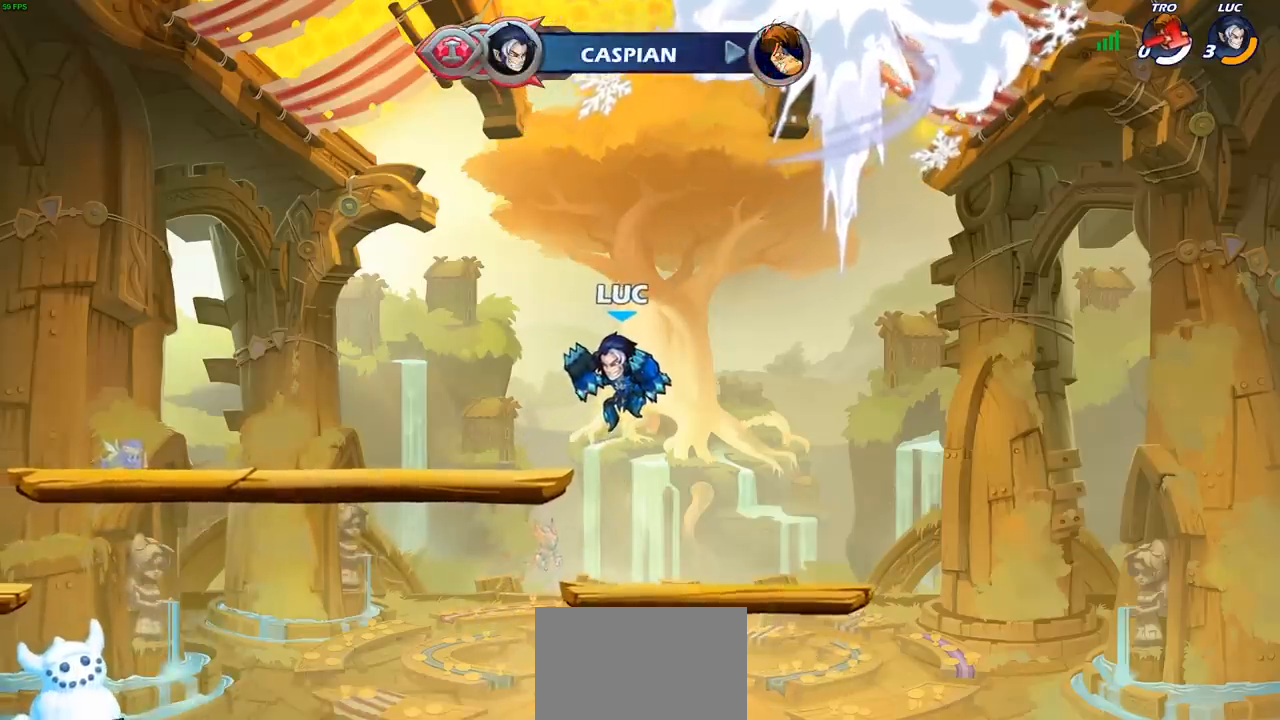
{"buttons": [], "left_stick": "center", "events": []}
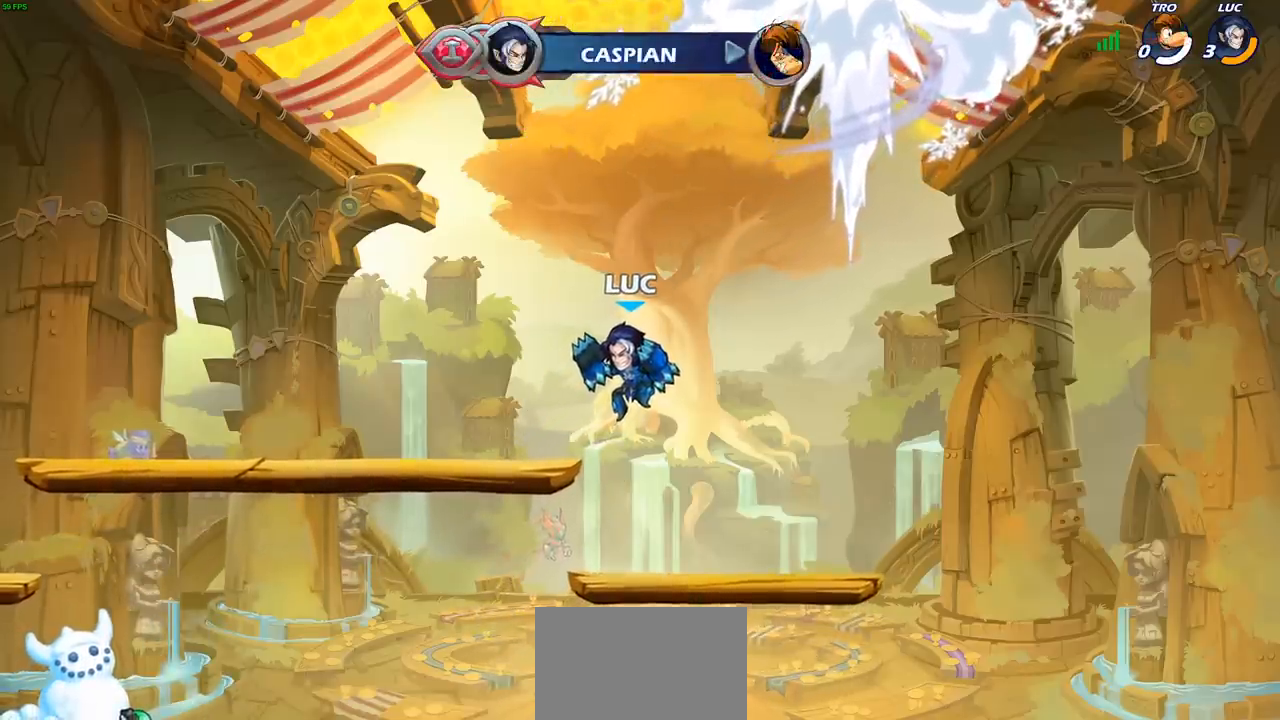
{"buttons": [], "left_stick": "center", "events": []}
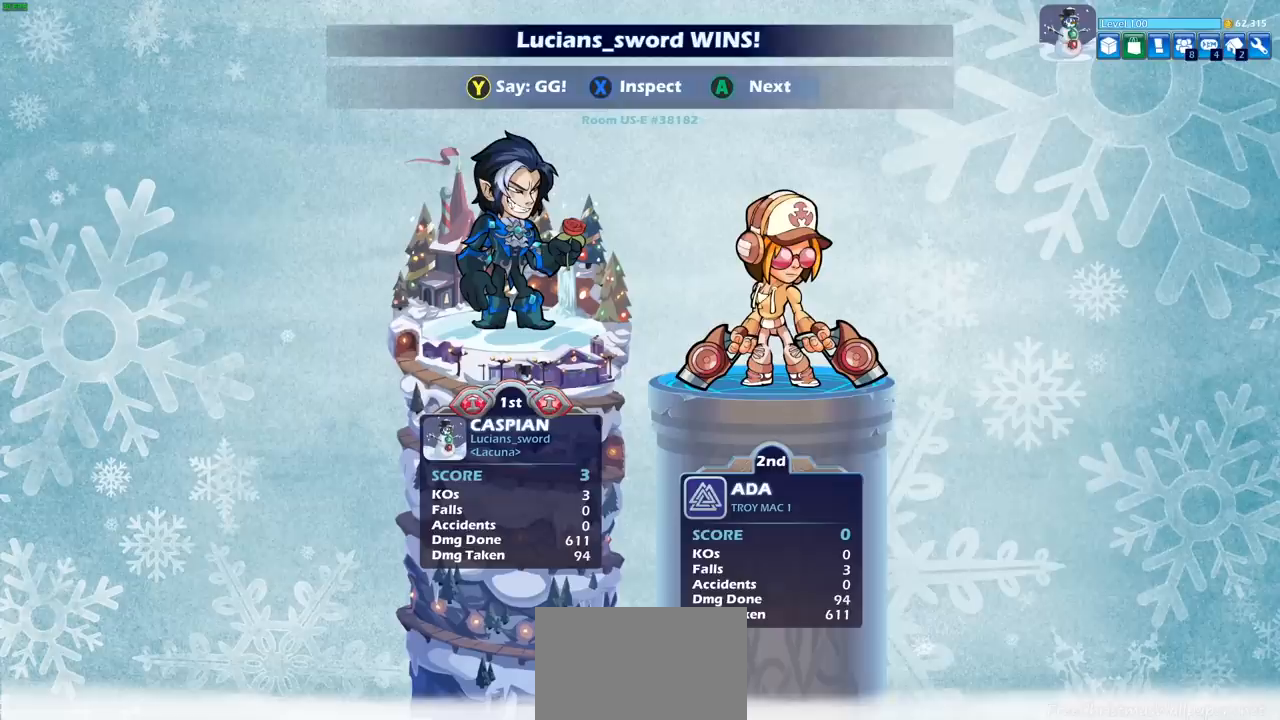
{"buttons": [], "left_stick": "center", "events": []}
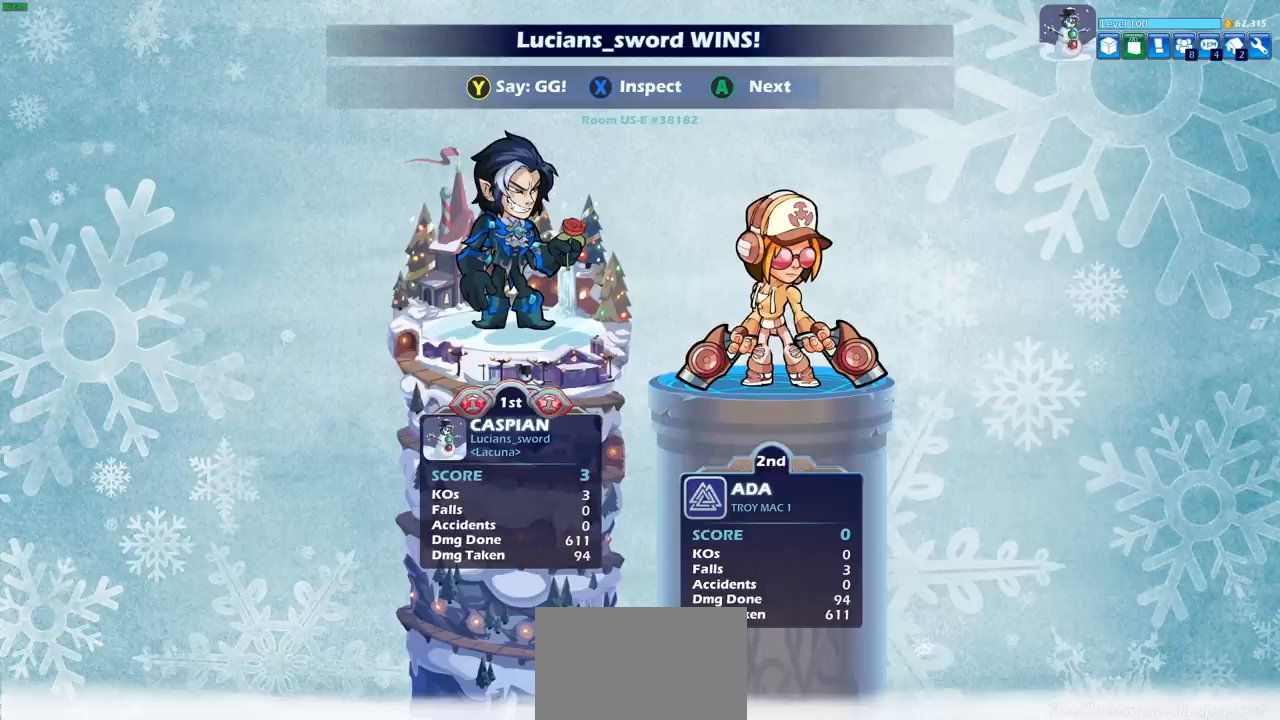
{"buttons": [], "left_stick": "center", "events": []}
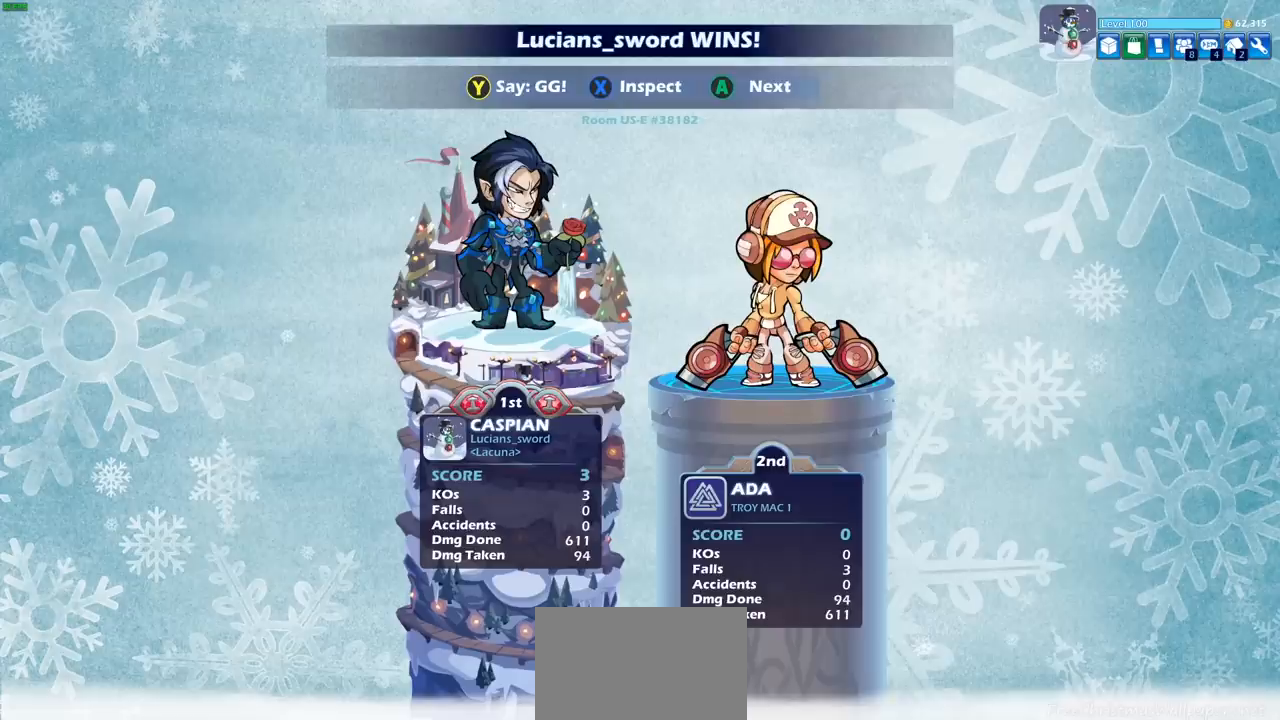
{"buttons": [], "left_stick": "center", "events": [[117, "TRIANGLE", "down"], [217, "TRIANGLE", "up"], [350, "TRIANGLE", "down"], [400, "TRIANGLE", "up"]]}
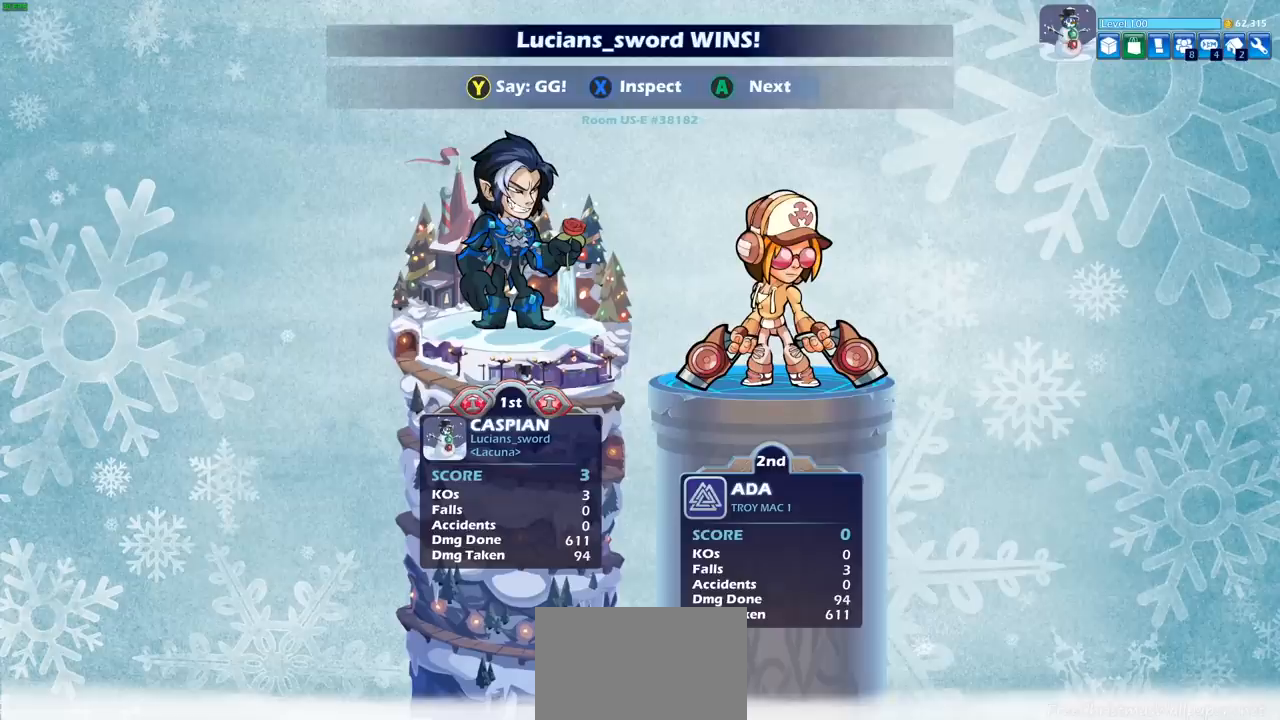
{"buttons": [], "left_stick": "center", "events": [[100, "TRIANGLE", "down"], [150, "TRIANGLE", "up"]]}
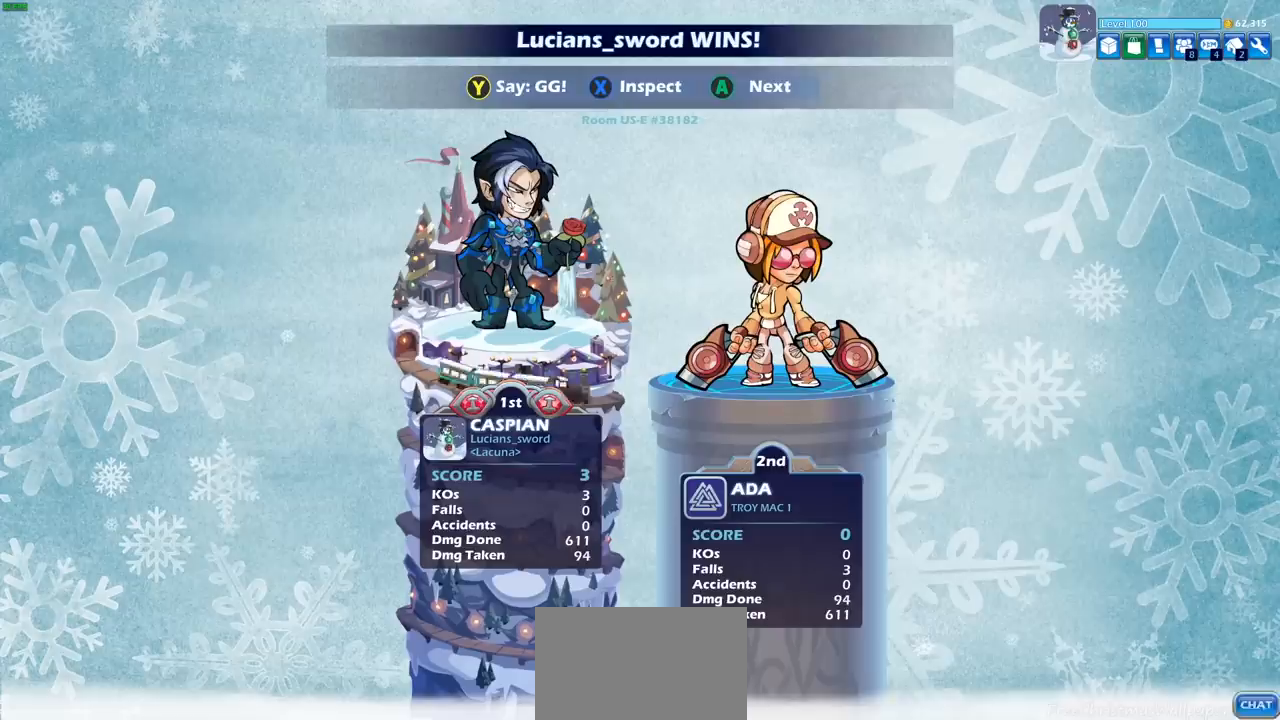
{"buttons": [], "left_stick": "center", "events": [[183, "TRIANGLE", "down"], [283, "TRIANGLE", "up"], [400, "TRIANGLE", "down"], [483, "TRIANGLE", "up"]]}
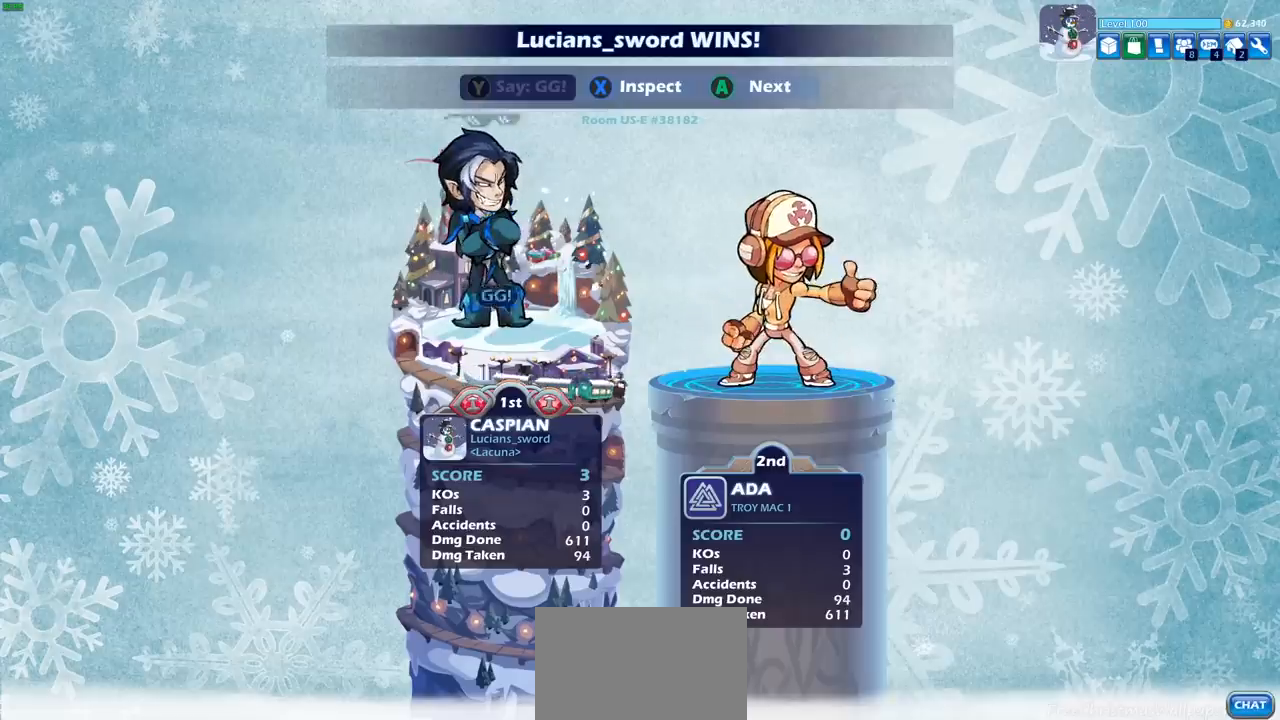
{"buttons": [], "left_stick": "center", "events": [[83, "TRIANGLE", "down"], [167, "TRIANGLE", "up"], [300, "TRIANGLE", "down"], [367, "TRIANGLE", "up"]]}
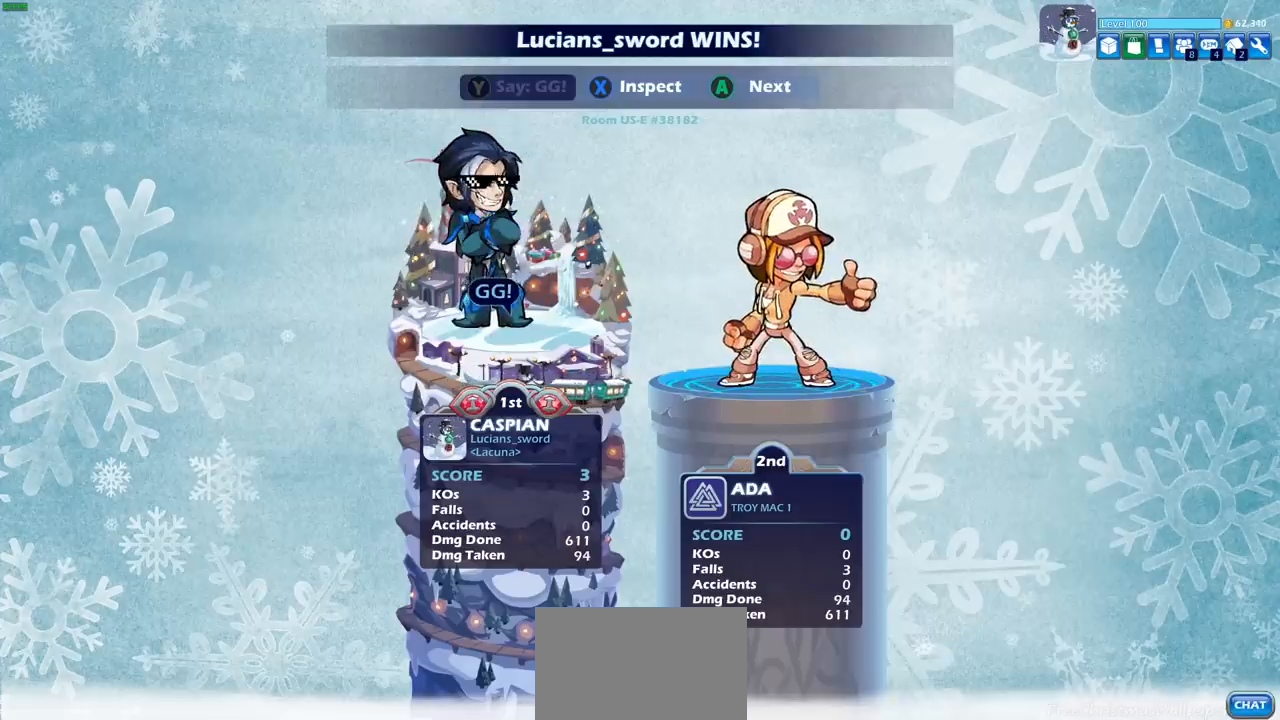
{"buttons": ["CROSS"], "left_stick": "center", "events": [[133, "CROSS", "down"], [267, "CROSS", "up"], [400, "CROSS", "down"]]}
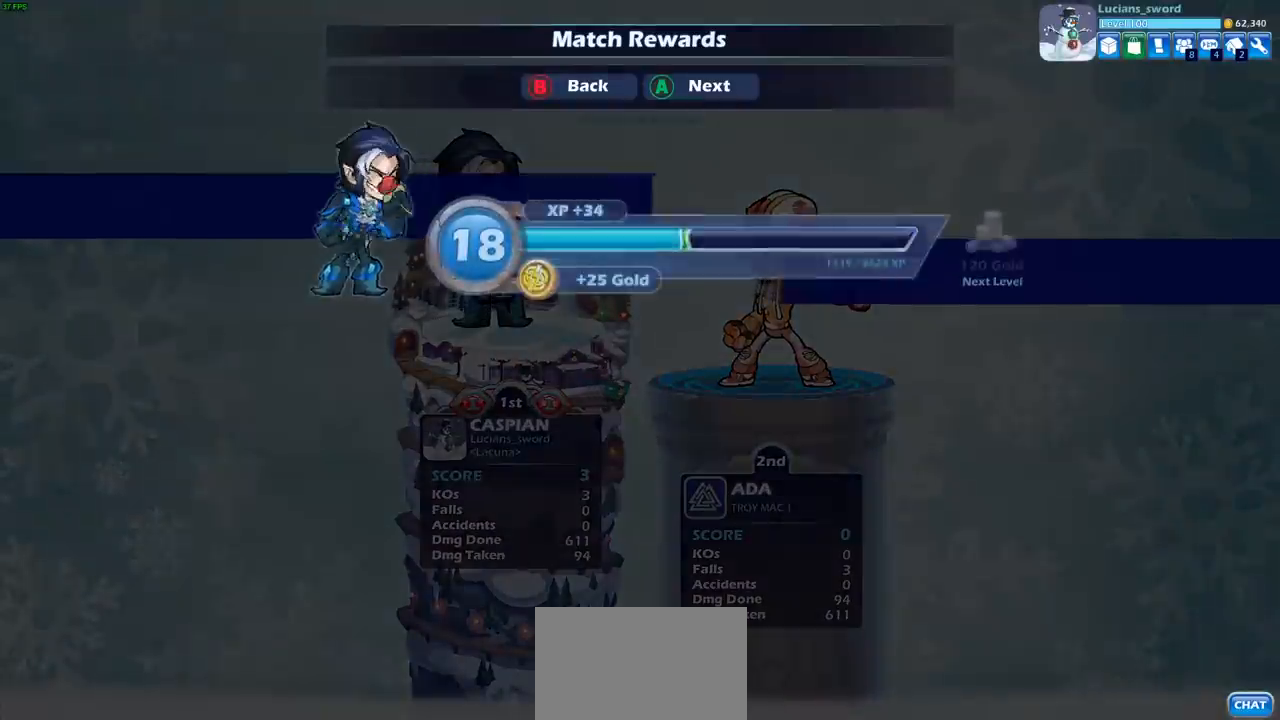
{"buttons": [], "left_stick": "center", "events": [[33, "CROSS", "up"], [317, "CROSS", "down"], [483, "CROSS", "up"]]}
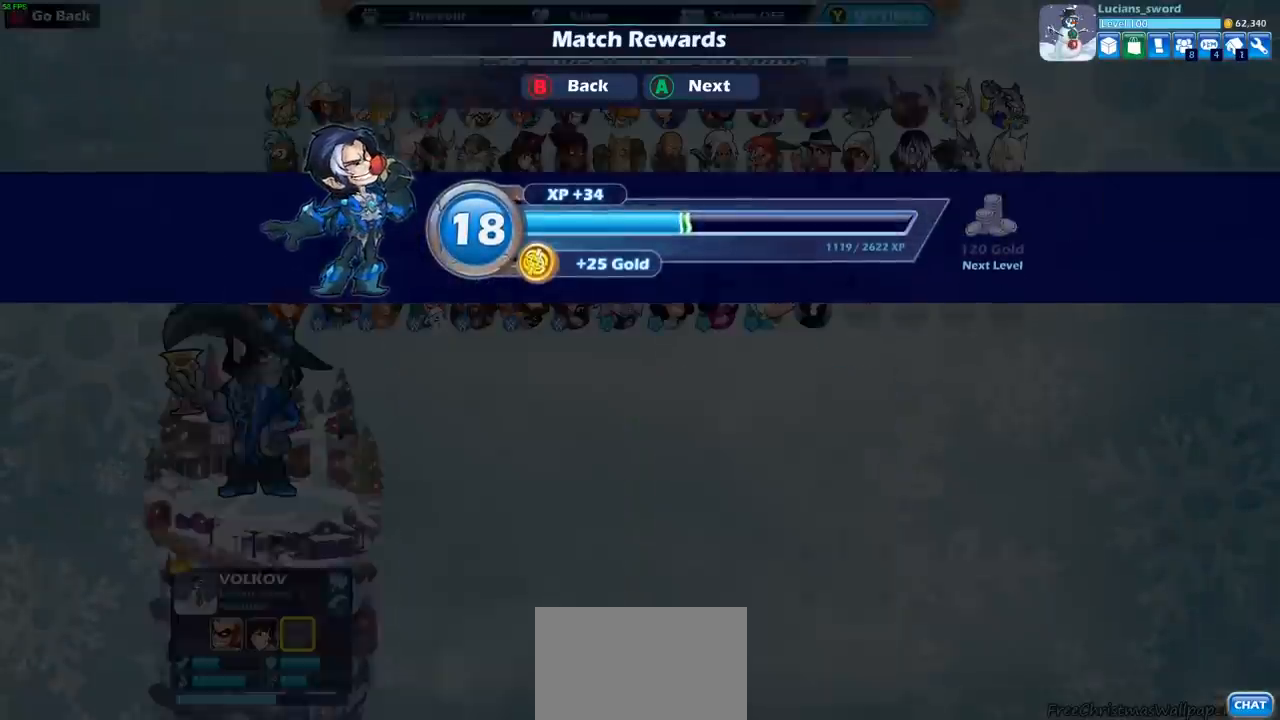
{"buttons": [], "left_stick": "center", "events": []}
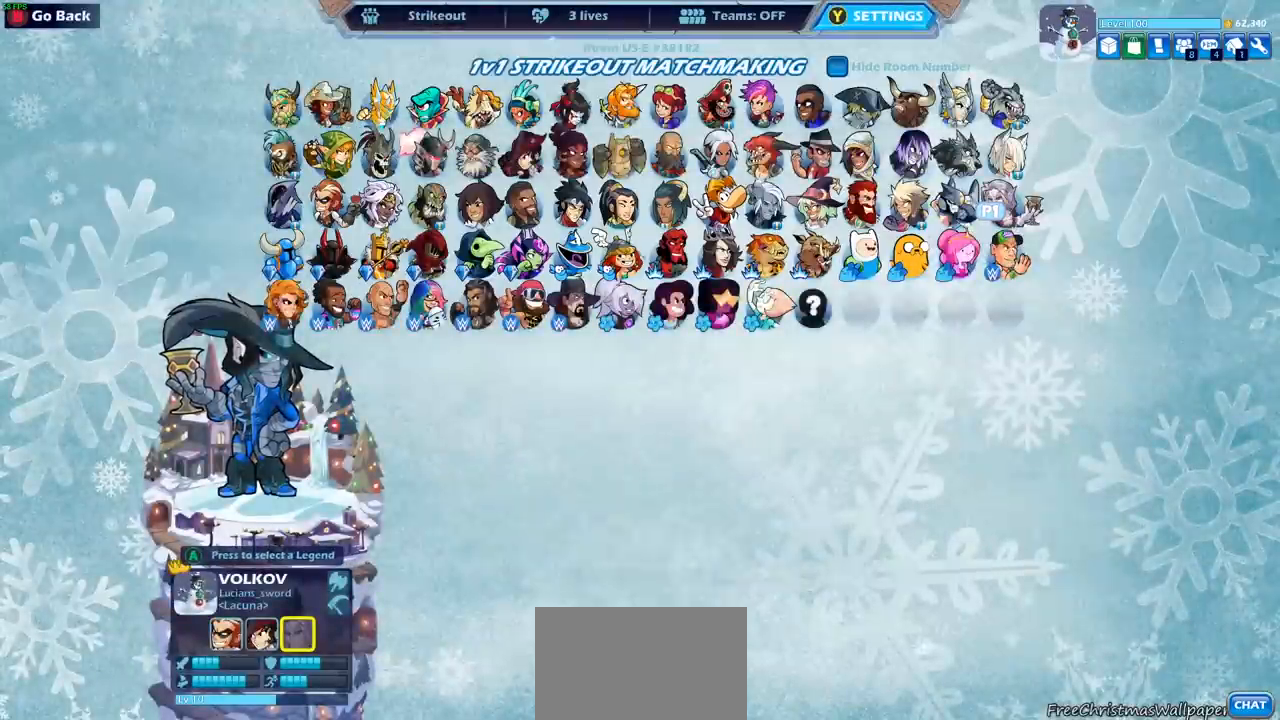
{"buttons": [], "left_stick": "center", "events": []}
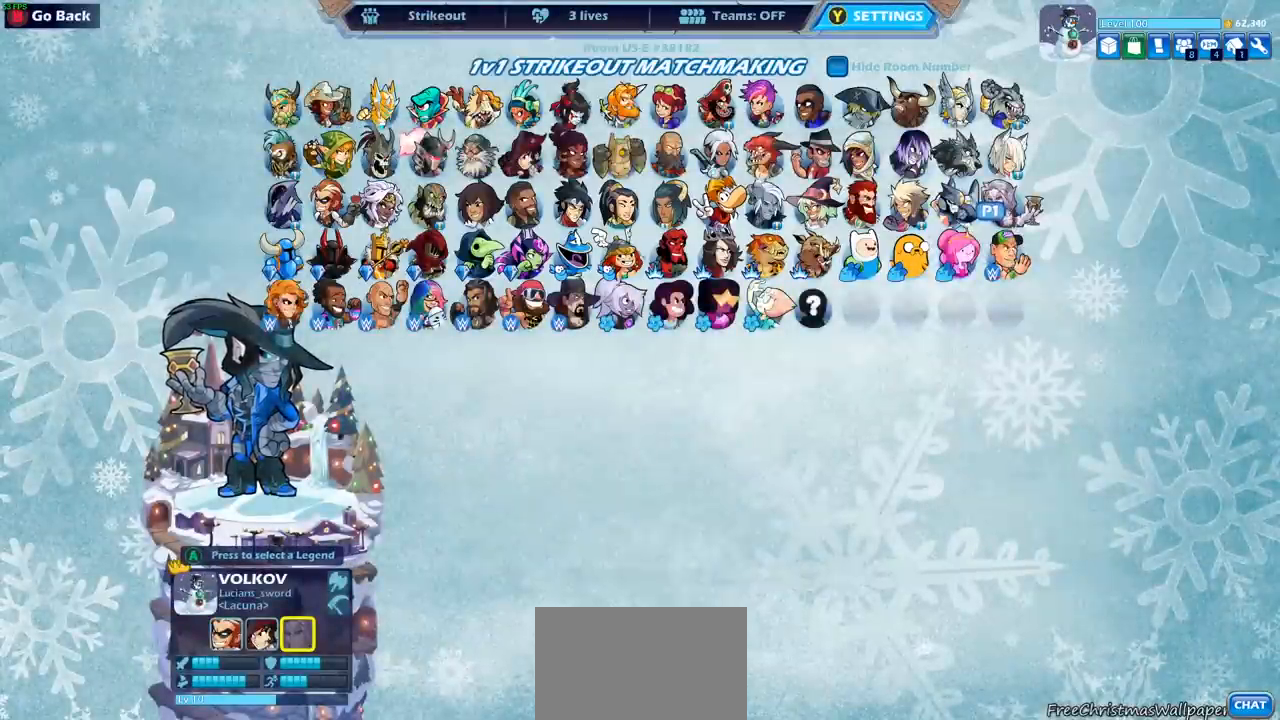
{"buttons": [], "left_stick": "center", "events": [[33, "CIRCLE", "down"], [117, "CIRCLE", "up"], [233, "CIRCLE", "down"], [300, "CIRCLE", "up"]]}
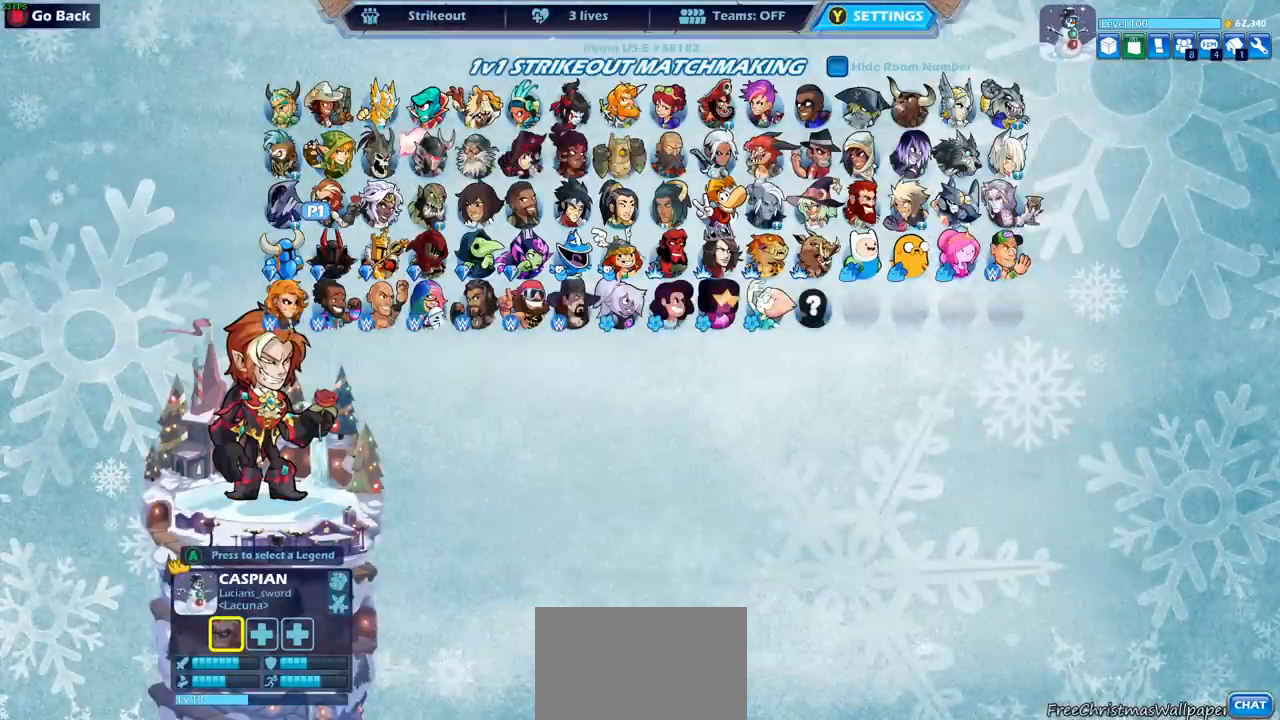
{"buttons": [], "left_stick": "center", "events": [[167, "DPAD_LEFT", "down"], [233, "DPAD_LEFT", "up"], [433, "DPAD_RIGHT", "down"], [500, "DPAD_RIGHT", "up"]]}
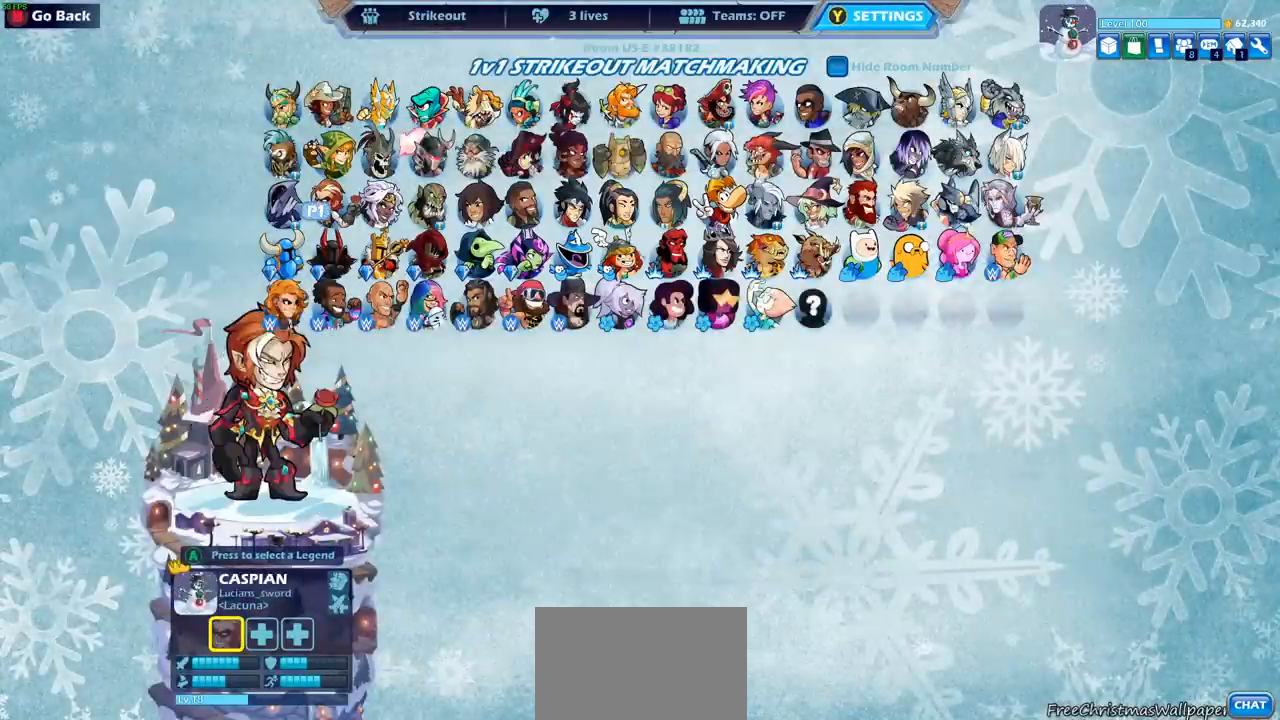
{"buttons": [], "left_stick": "center", "events": [[117, "DPAD_RIGHT", "down"], [183, "DPAD_RIGHT", "up"], [283, "DPAD_RIGHT", "down"], [350, "DPAD_RIGHT", "up"], [417, "DPAD_RIGHT", "down"], [500, "DPAD_RIGHT", "up"]]}
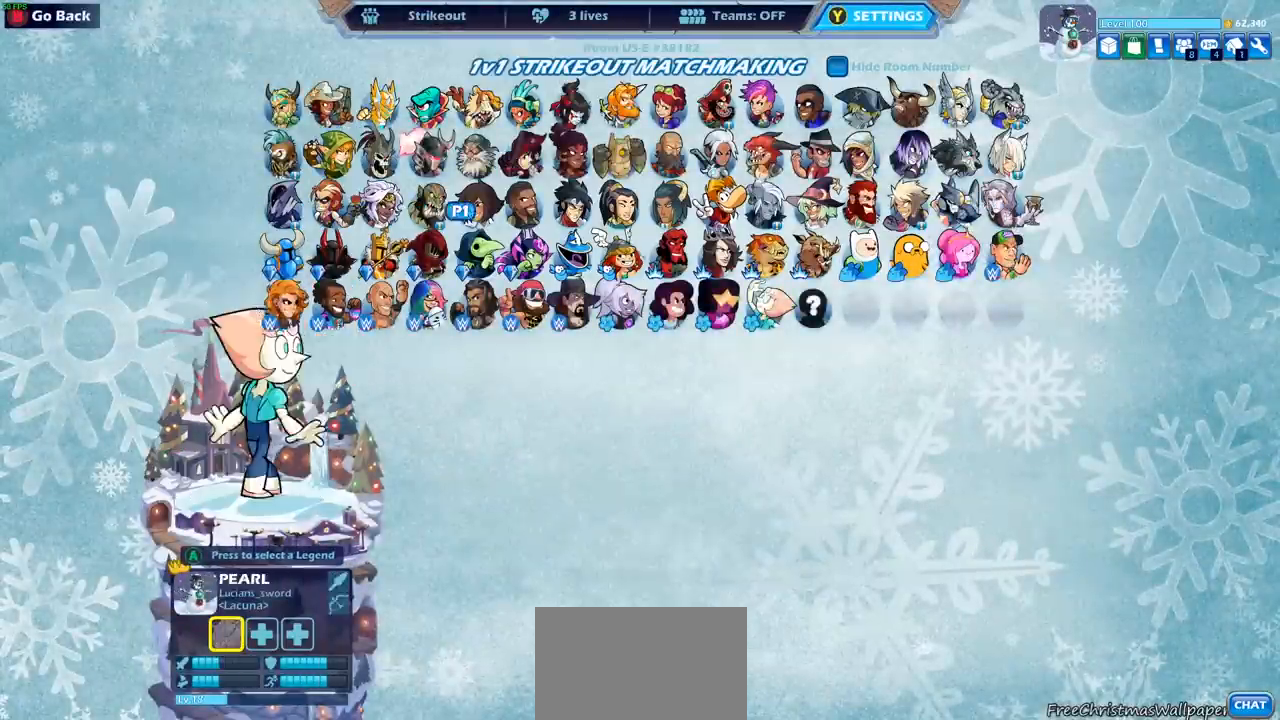
{"buttons": [], "left_stick": "center", "events": [[100, "DPAD_RIGHT", "down"], [167, "DPAD_RIGHT", "up"], [233, "DPAD_UP", "down"], [350, "DPAD_UP", "up"], [367, "CROSS", "down"], [450, "CROSS", "up"]]}
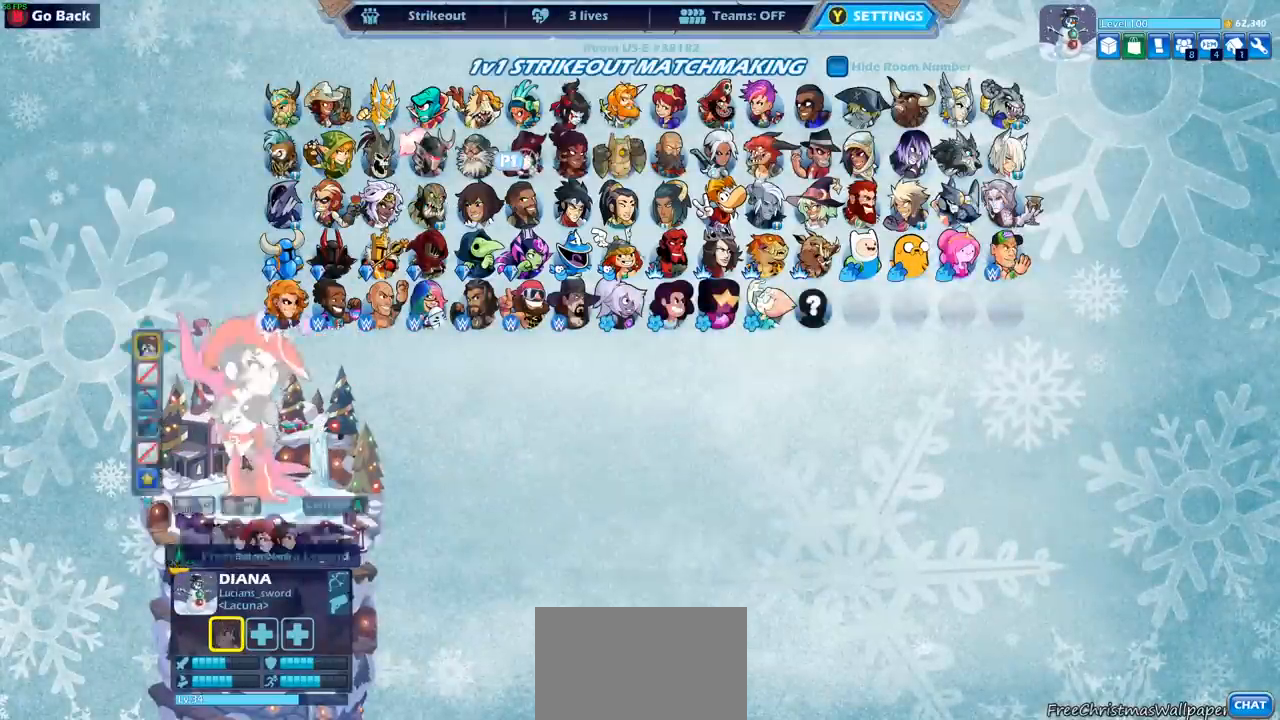
{"buttons": ["DPAD_DOWN"], "left_stick": "center", "events": [[100, "CROSS", "down"], [167, "CROSS", "up"], [450, "DPAD_DOWN", "down"]]}
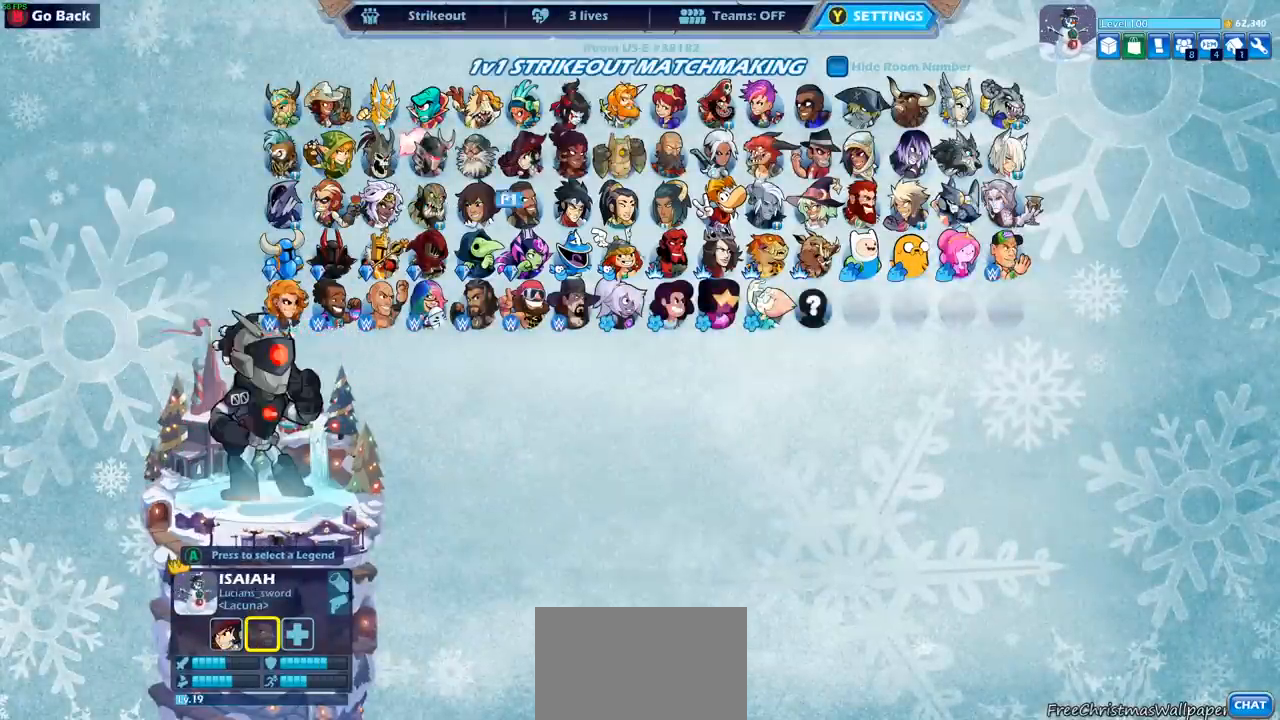
{"buttons": [], "left_stick": "center", "events": [[33, "DPAD_DOWN", "up"], [133, "DPAD_DOWN", "down"], [200, "DPAD_DOWN", "up"], [317, "DPAD_LEFT", "down"], [433, "DPAD_LEFT", "up"]]}
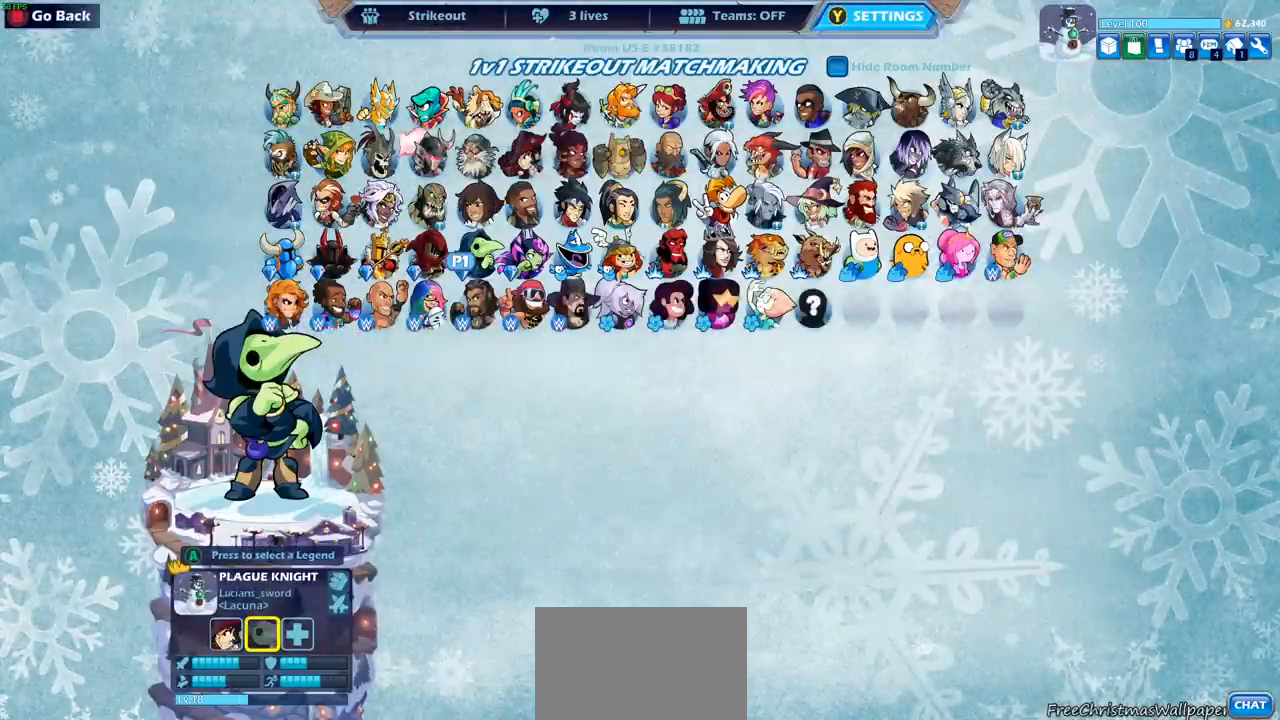
{"buttons": [], "left_stick": "center", "events": [[300, "DPAD_UP", "down"], [383, "DPAD_UP", "up"]]}
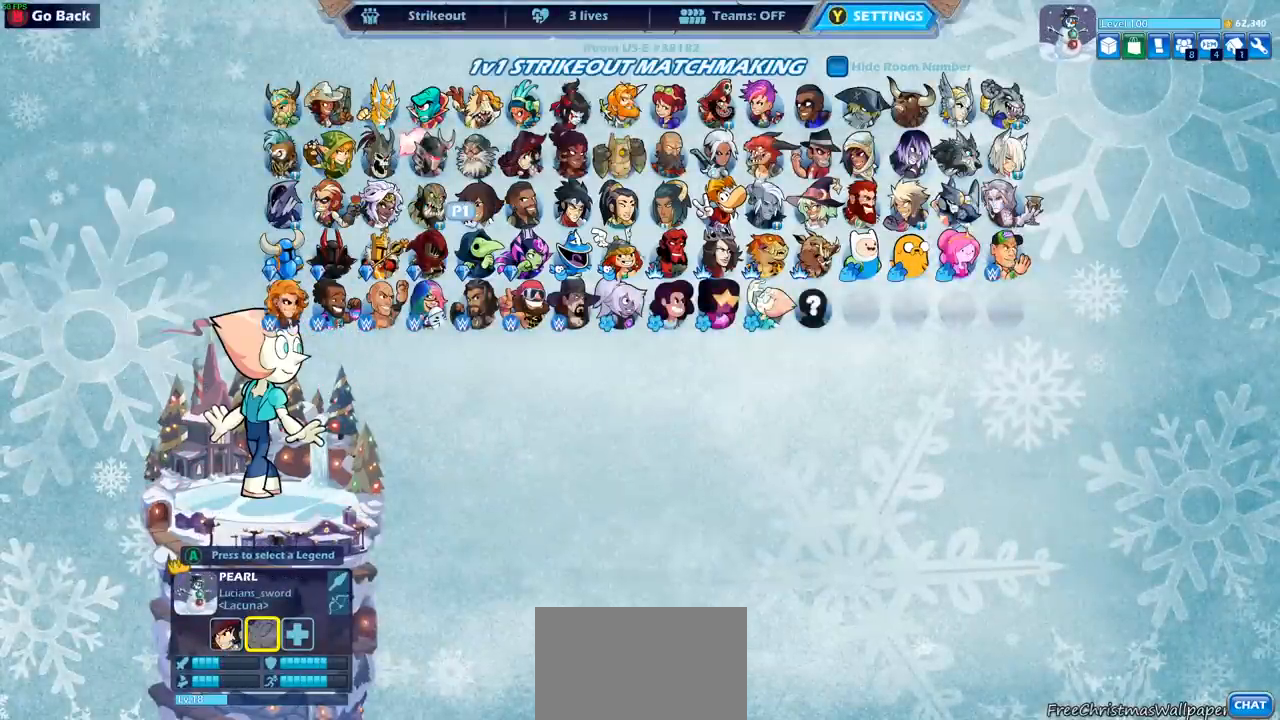
{"buttons": [], "left_stick": "center", "events": []}
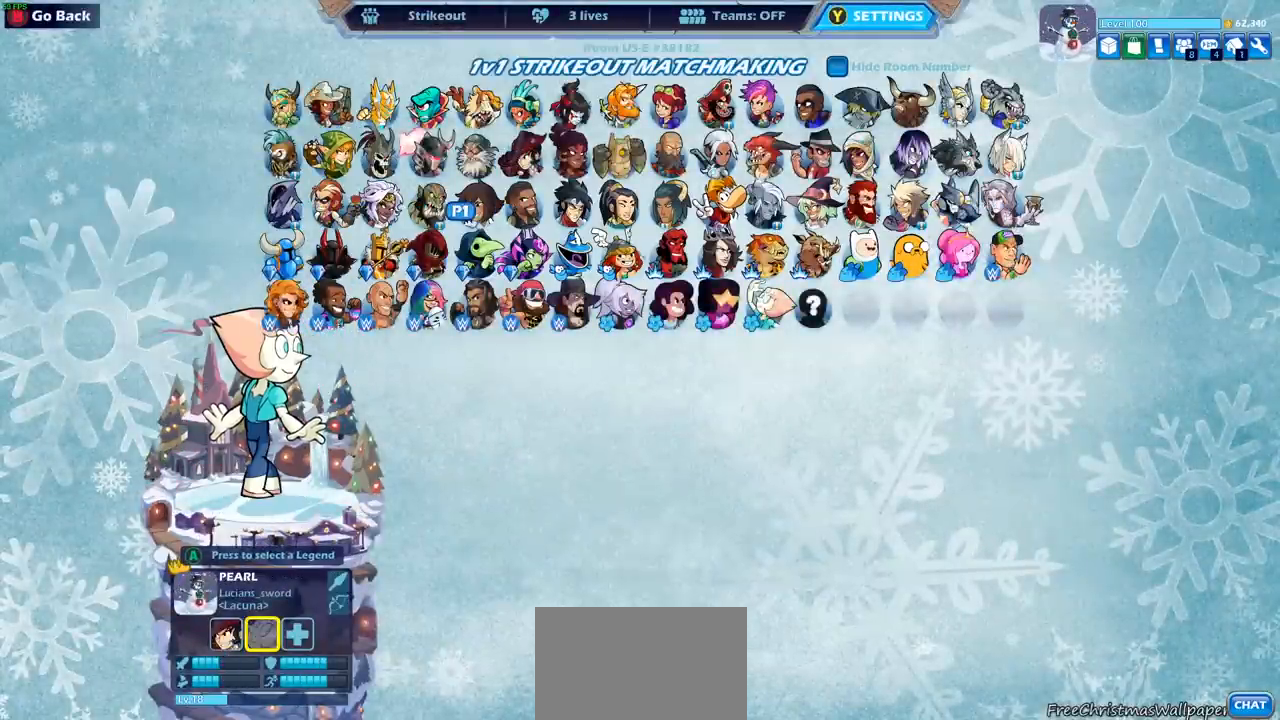
{"buttons": [], "left_stick": "center", "events": [[333, "DPAD_LEFT", "down"], [433, "DPAD_LEFT", "up"]]}
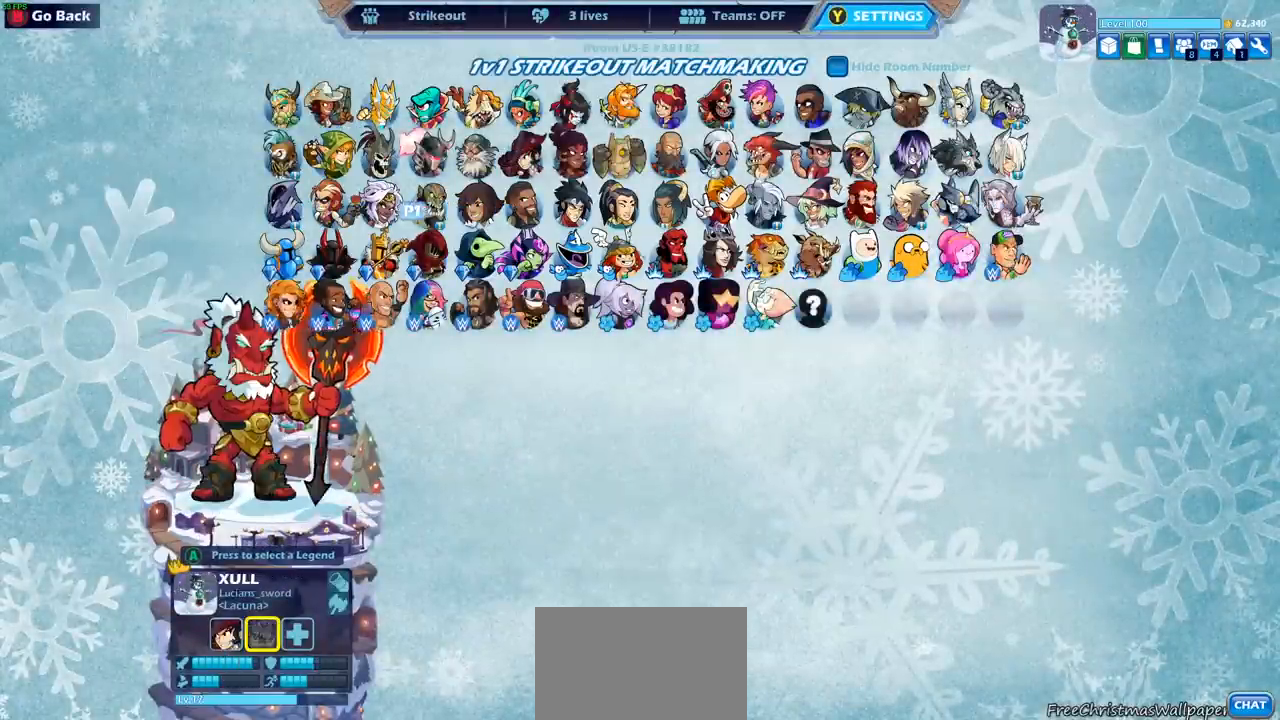
{"buttons": [], "left_stick": "center", "events": [[33, "DPAD_LEFT", "down"], [133, "DPAD_LEFT", "up"], [317, "DPAD_DOWN", "down"], [417, "DPAD_DOWN", "up"]]}
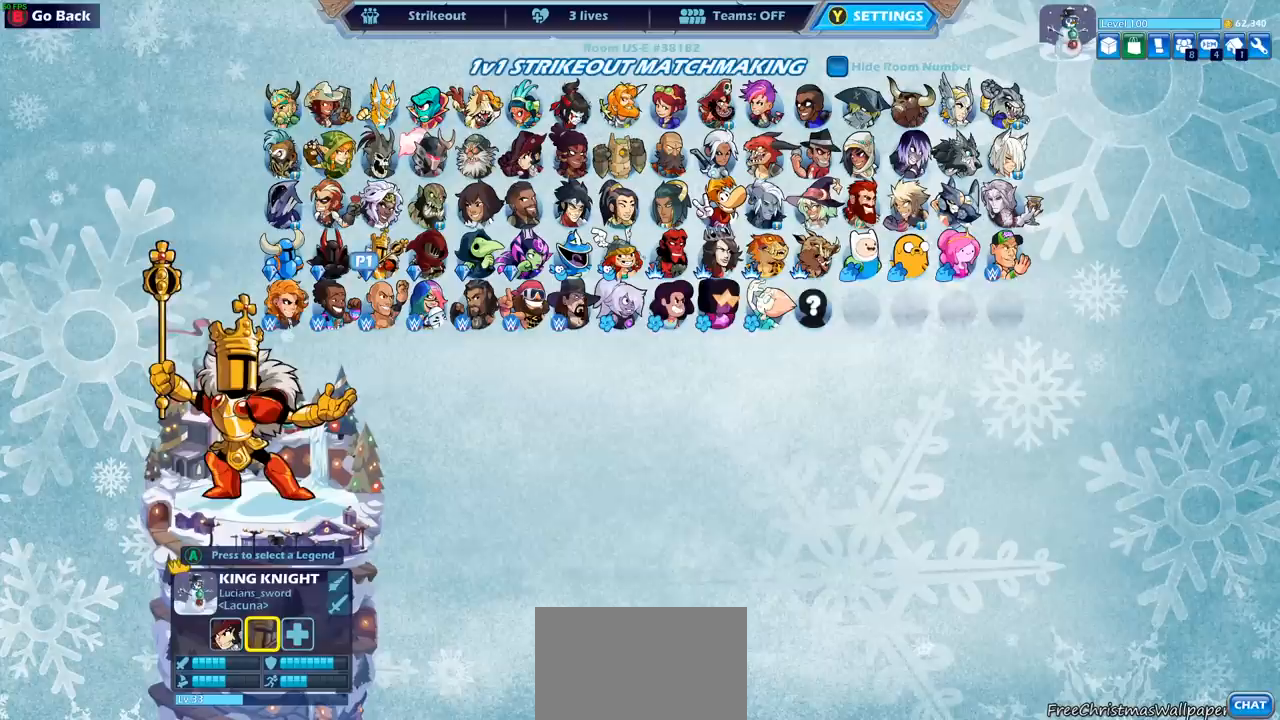
{"buttons": [], "left_stick": "center", "events": [[300, "DPAD_UP", "down"], [400, "DPAD_UP", "up"]]}
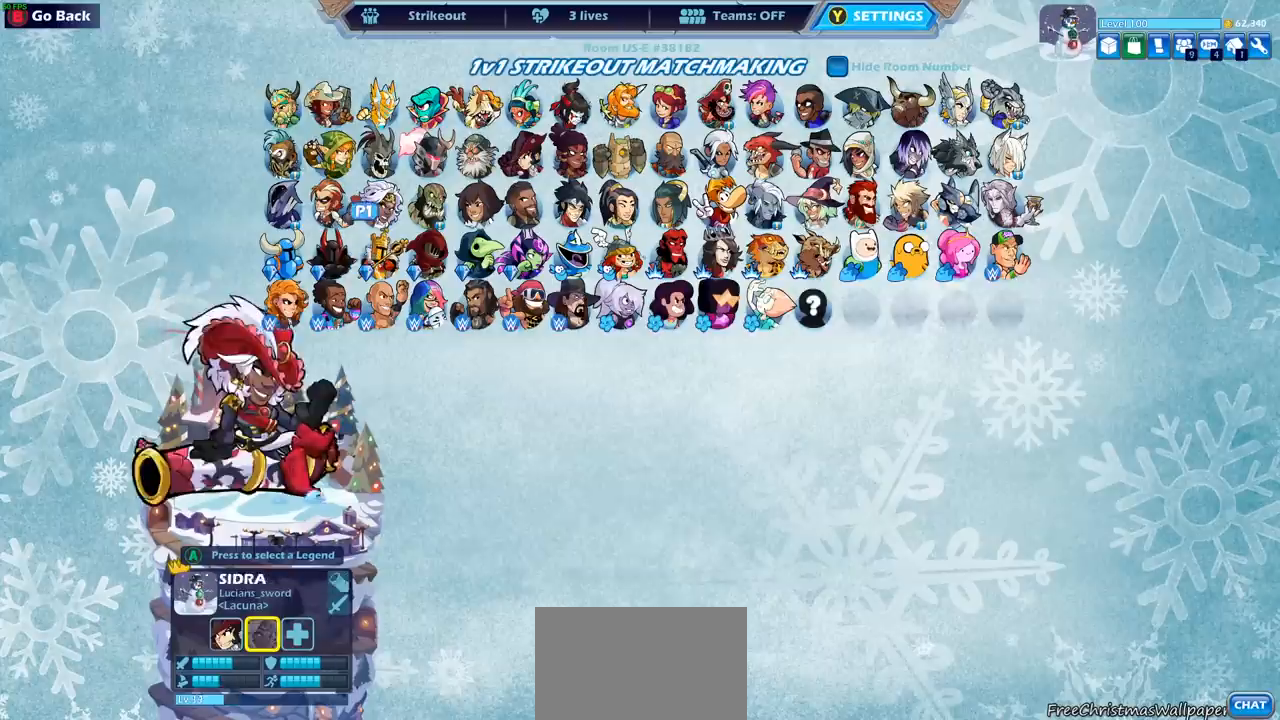
{"buttons": [], "left_stick": "center", "events": [[67, "DPAD_LEFT", "down"], [183, "DPAD_LEFT", "up"], [233, "CROSS", "down"], [333, "CROSS", "up"]]}
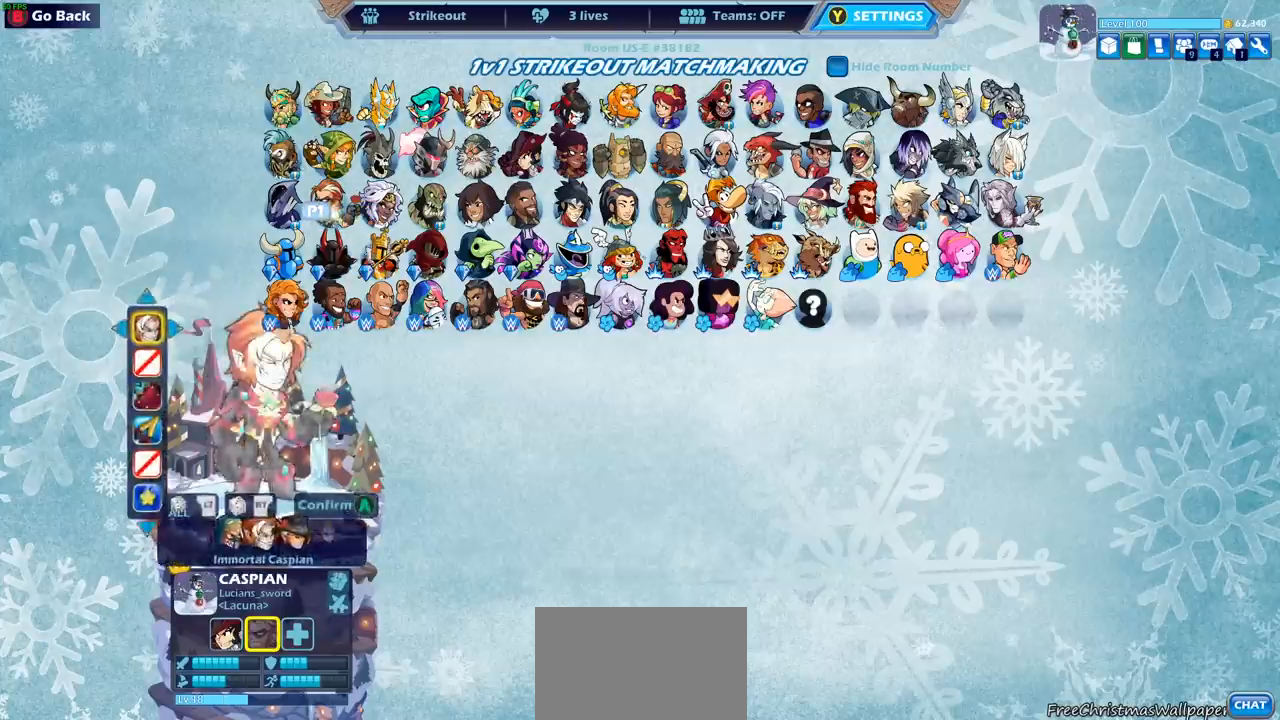
{"buttons": ["DPAD_LEFT"], "left_stick": "center", "events": [[250, "CROSS", "down"], [350, "CROSS", "up"], [467, "DPAD_LEFT", "down"]]}